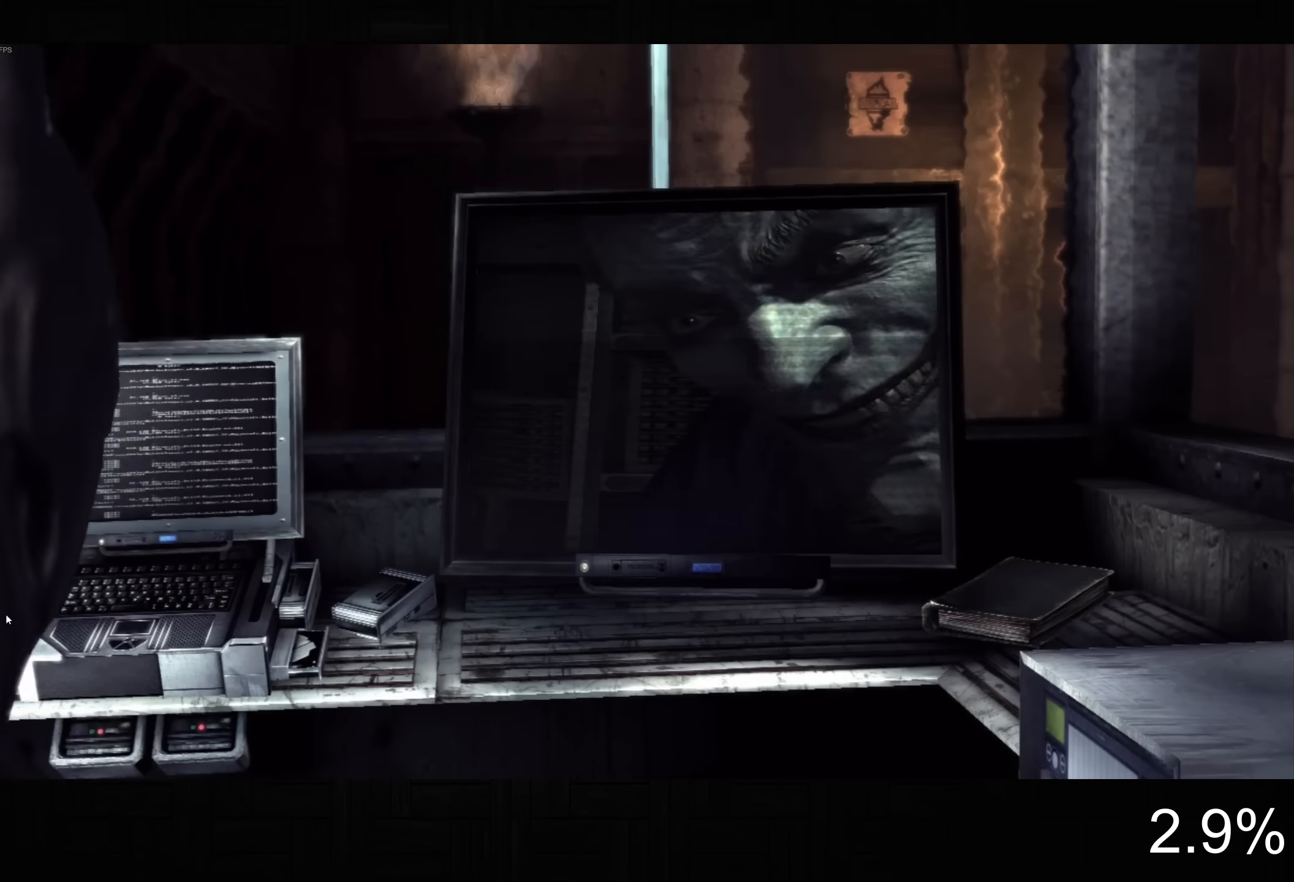
Gameplay with a controller (PlayStation layout); each line is a JSON object with the inputs held at the frame after it. "button_events" lists button changes between this image and that frame as [ms after this image, input, new state], when the widget could be followed in between (sticks are given only as held states). Not read: R1.
{"buttons": ["CIRCLE"], "left_stick": "center", "right_stick": "center", "button_events": [[33, "CIRCLE", "up"], [117, "CIRCLE", "down"], [200, "CIRCLE", "up"], [267, "CIRCLE", "down"], [383, "CIRCLE", "up"], [450, "CIRCLE", "down"]]}
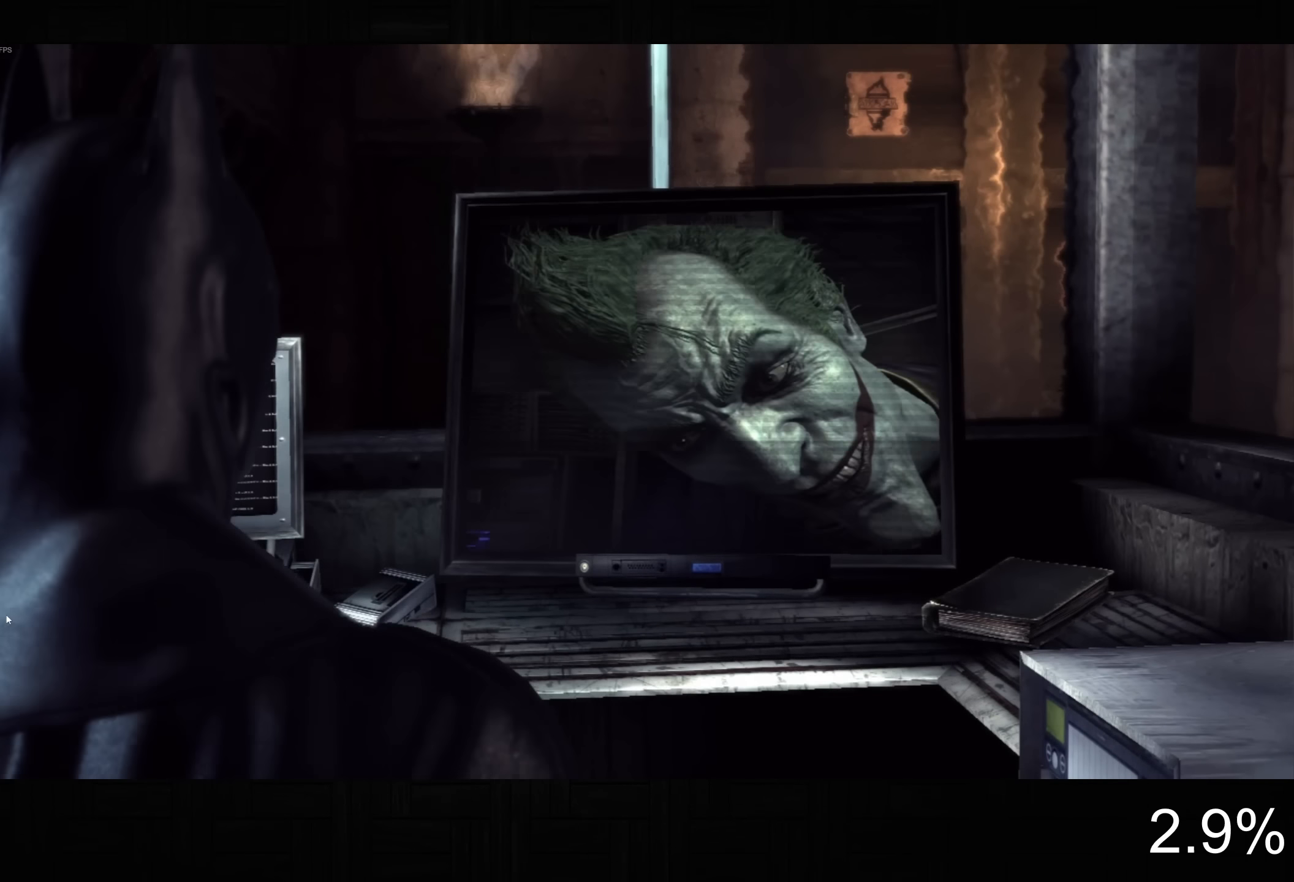
{"buttons": ["CIRCLE"], "left_stick": "center", "right_stick": "center", "button_events": [[33, "CIRCLE", "up"], [117, "CIRCLE", "down"], [200, "CIRCLE", "up"], [283, "CIRCLE", "down"], [350, "CIRCLE", "up"], [433, "CIRCLE", "down"]]}
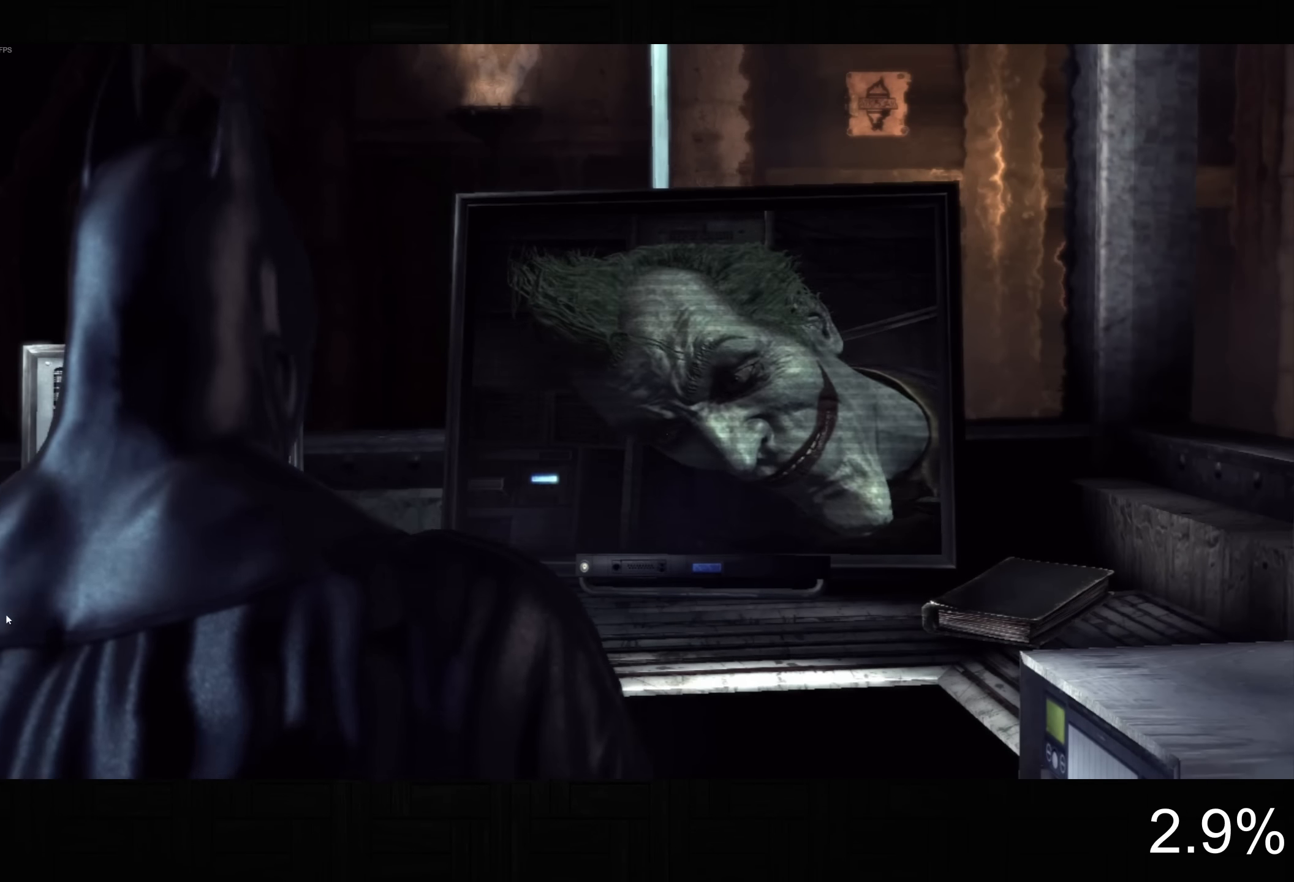
{"buttons": ["CIRCLE"], "left_stick": "center", "right_stick": "center", "button_events": [[33, "CIRCLE", "up"], [100, "CIRCLE", "down"], [200, "CIRCLE", "up"], [283, "CIRCLE", "down"], [367, "CIRCLE", "up"], [467, "CIRCLE", "down"]]}
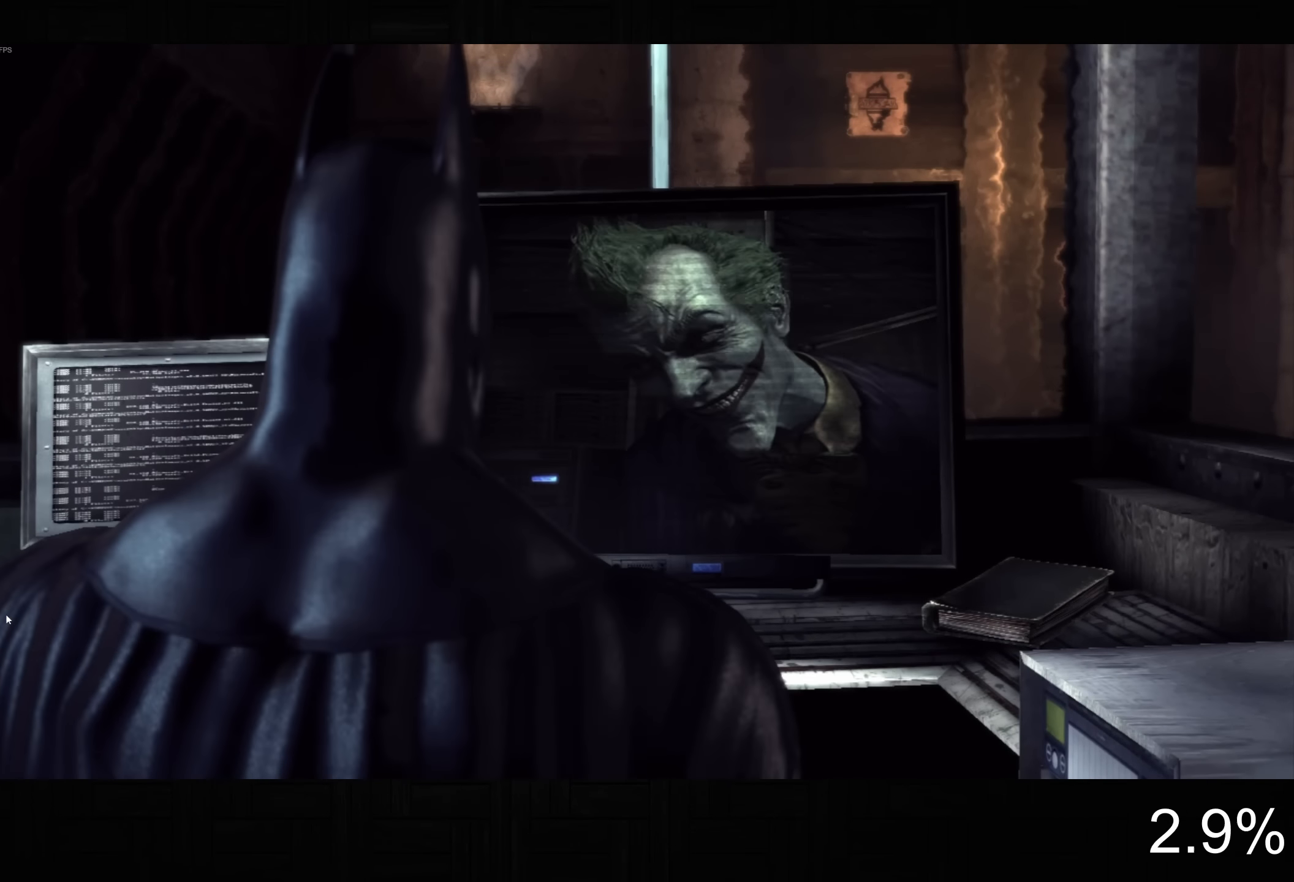
{"buttons": ["CIRCLE"], "left_stick": "center", "right_stick": "center", "button_events": [[33, "CIRCLE", "up"], [117, "CIRCLE", "down"], [217, "CIRCLE", "up"], [300, "CIRCLE", "down"], [383, "CIRCLE", "up"], [467, "CIRCLE", "down"]]}
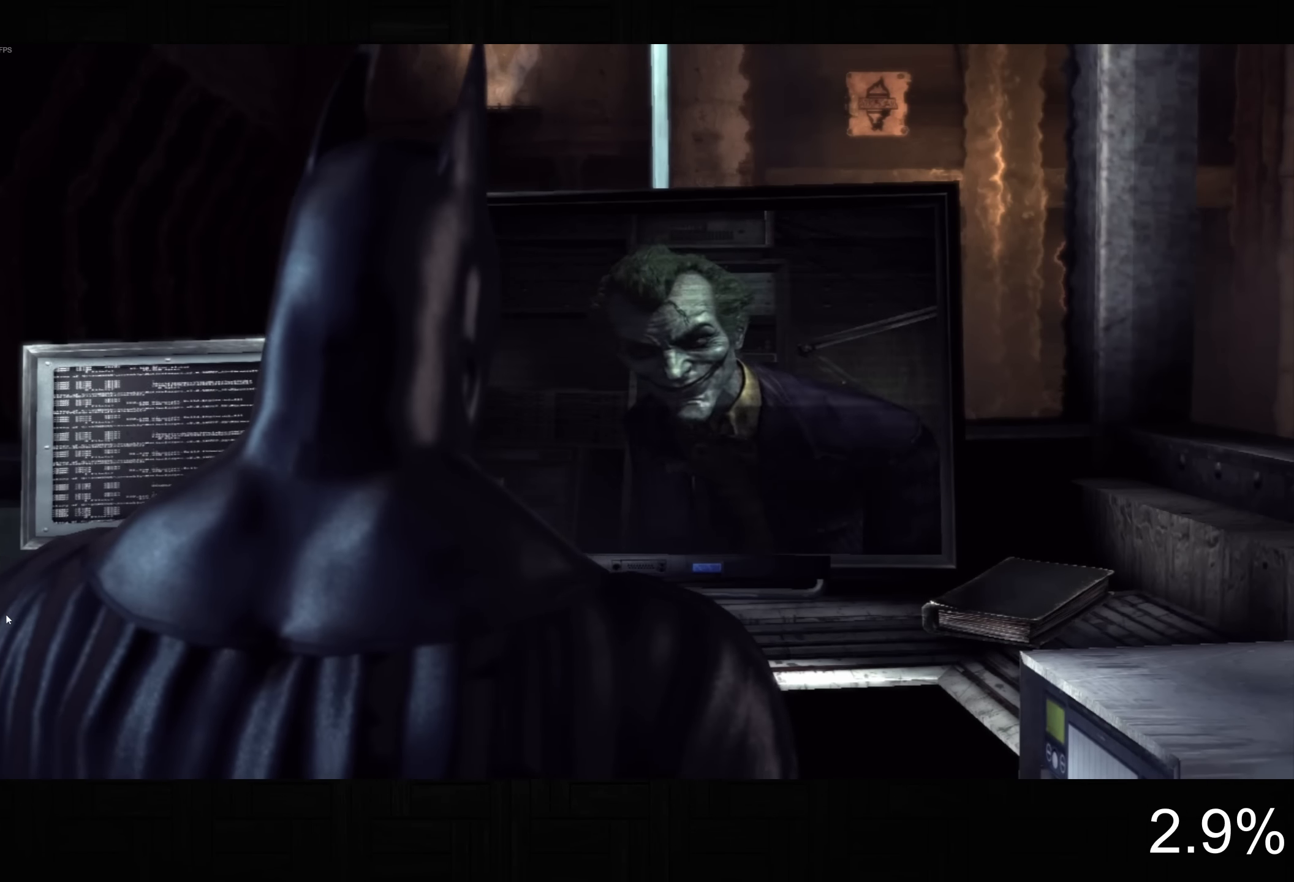
{"buttons": ["CROSS"], "left_stick": "down-left", "right_stick": "center", "button_events": [[33, "CIRCLE", "up"], [117, "CIRCLE", "down"], [233, "CIRCLE", "up"], [300, "CIRCLE", "down"], [367, "CIRCLE", "up"], [467, "CROSS", "down"]]}
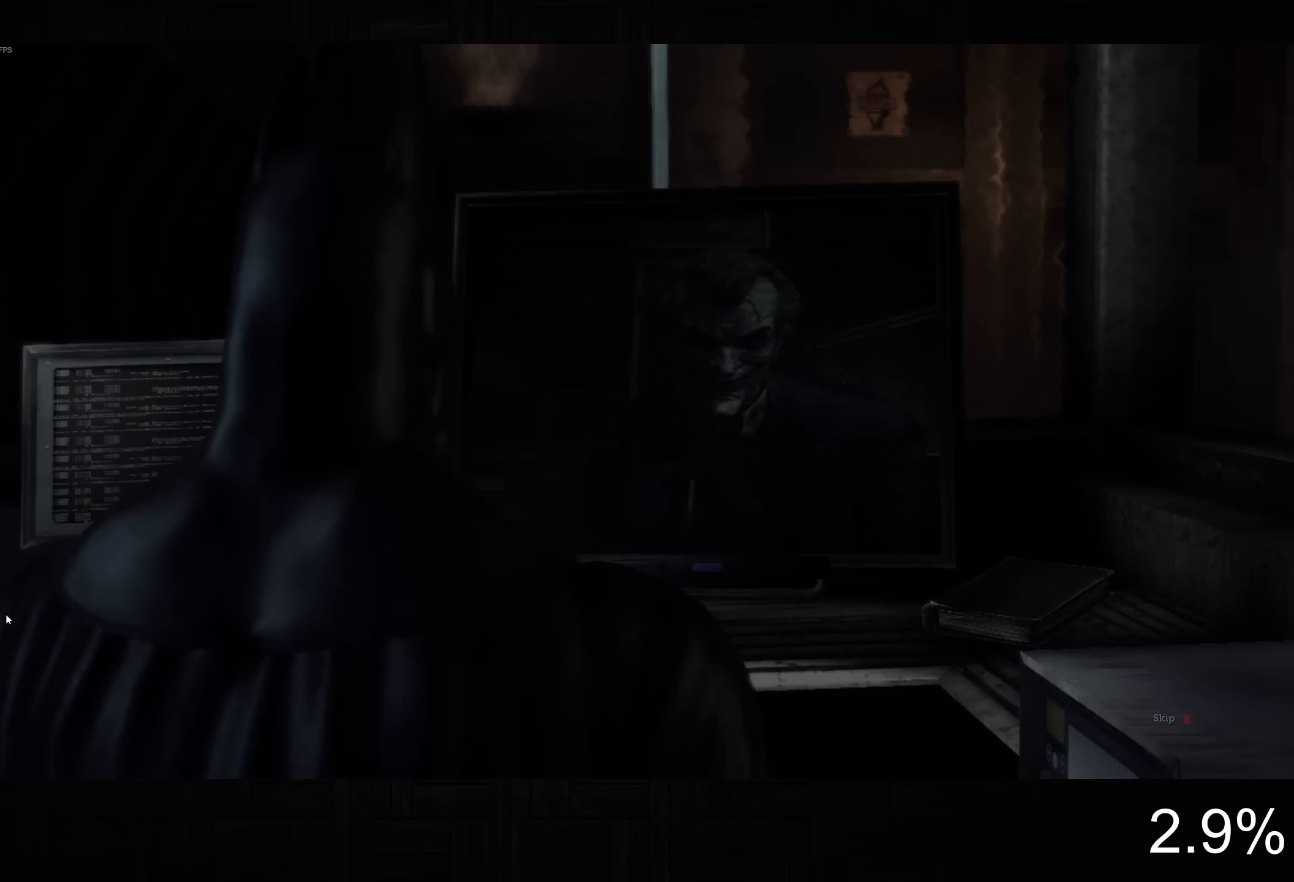
{"buttons": ["CROSS"], "left_stick": "down", "right_stick": "right", "button_events": []}
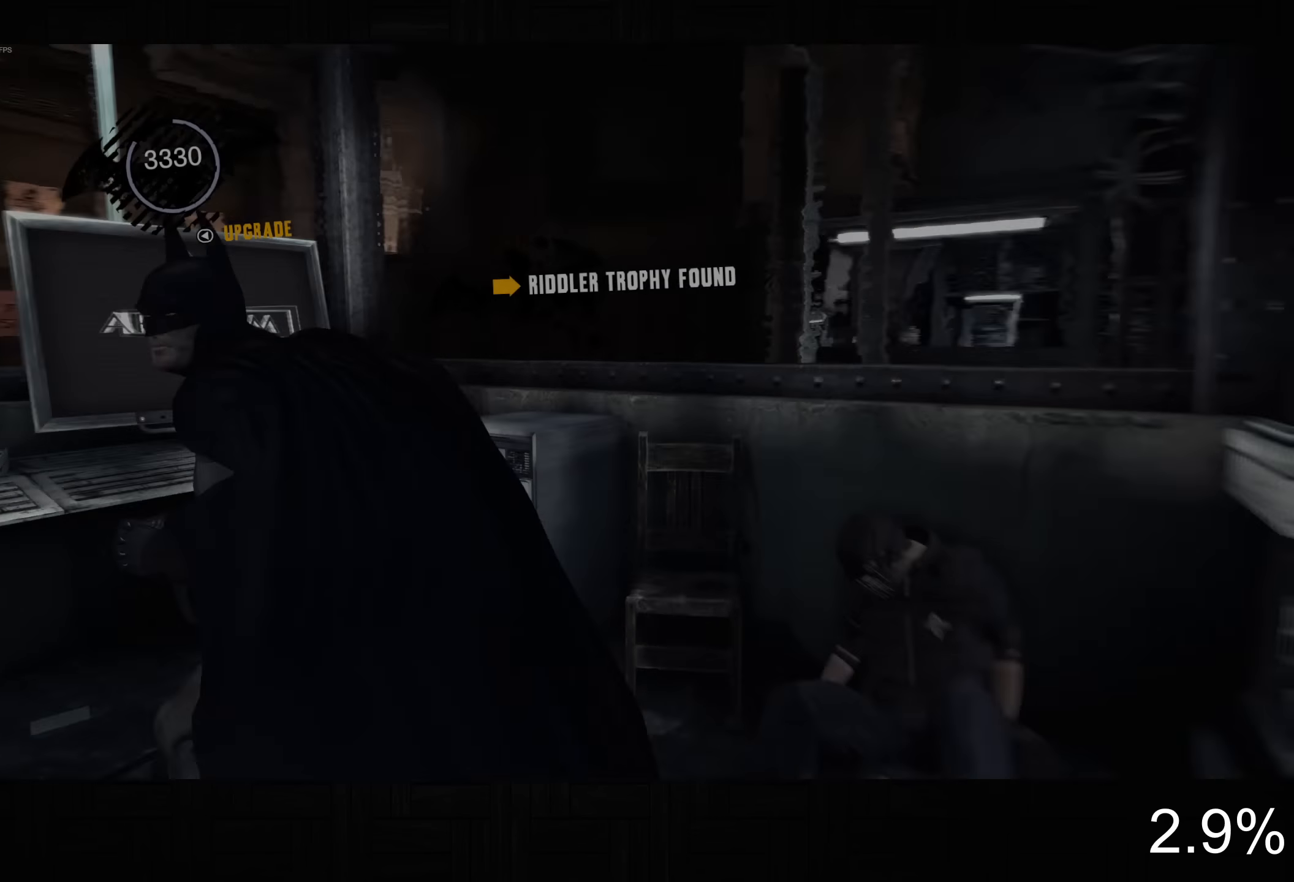
{"buttons": ["CROSS"], "left_stick": "up", "right_stick": "down-right", "button_events": []}
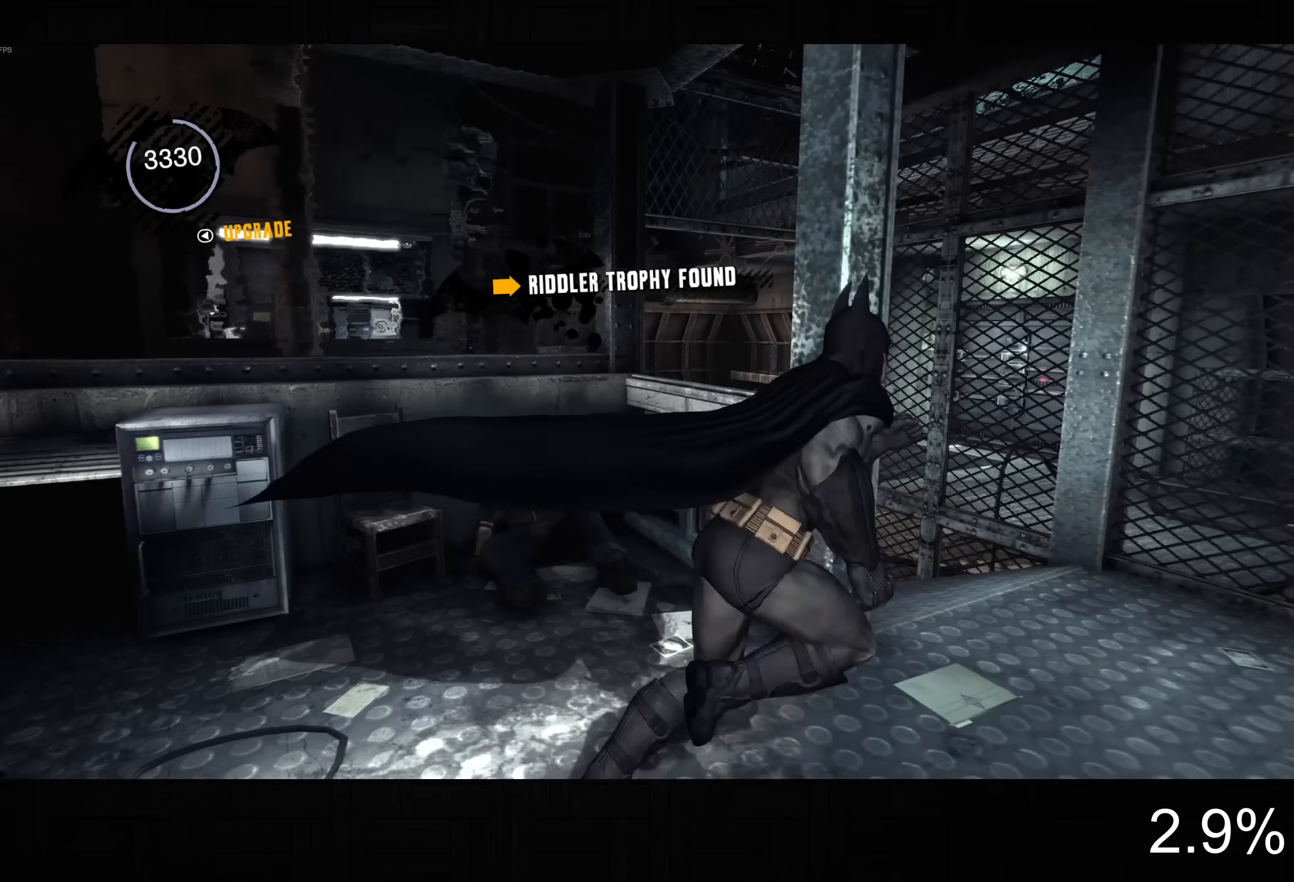
{"buttons": ["CROSS"], "left_stick": "up-left", "right_stick": "center", "button_events": []}
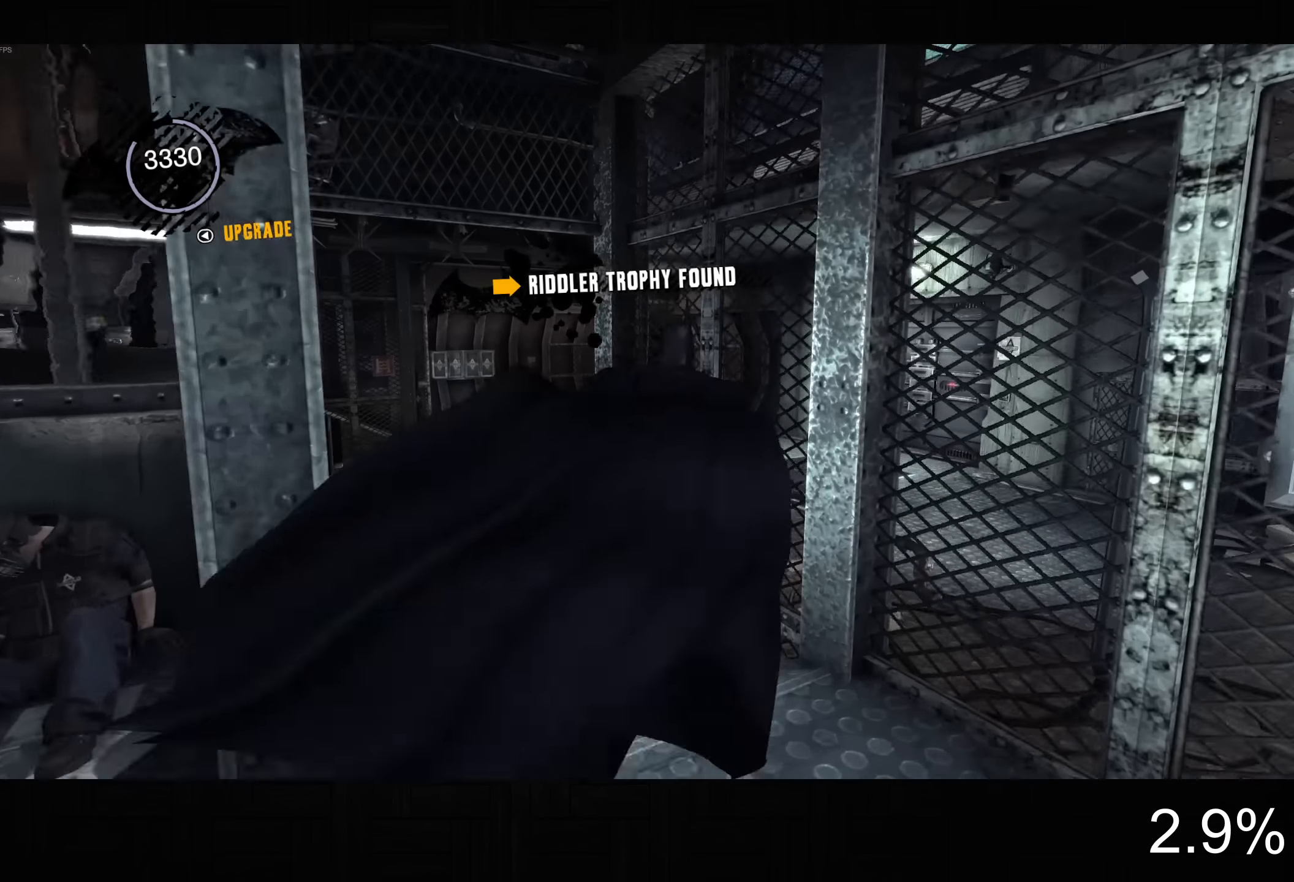
{"buttons": ["CROSS"], "left_stick": "up", "right_stick": "right", "button_events": []}
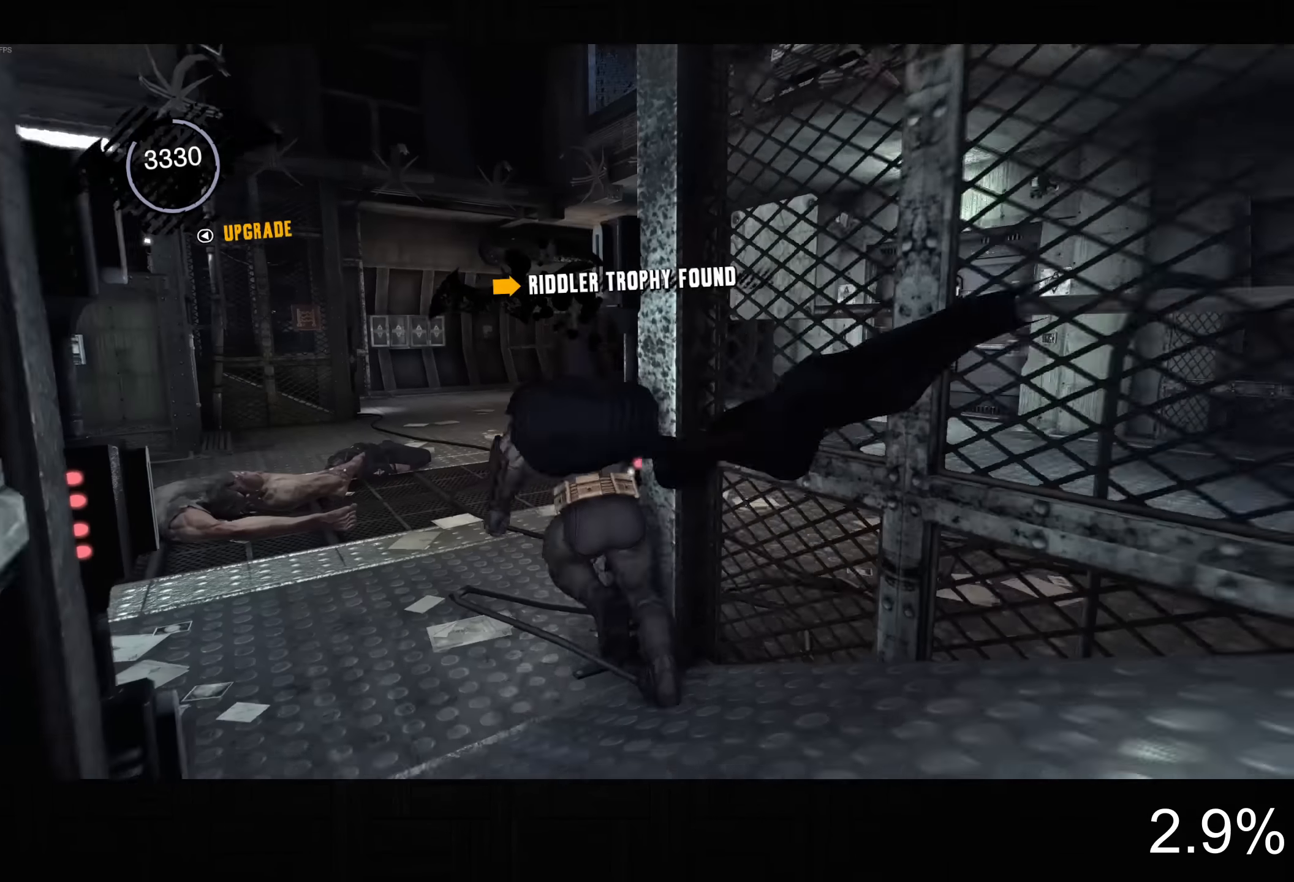
{"buttons": ["CROSS"], "left_stick": "left", "right_stick": "up-left", "button_events": []}
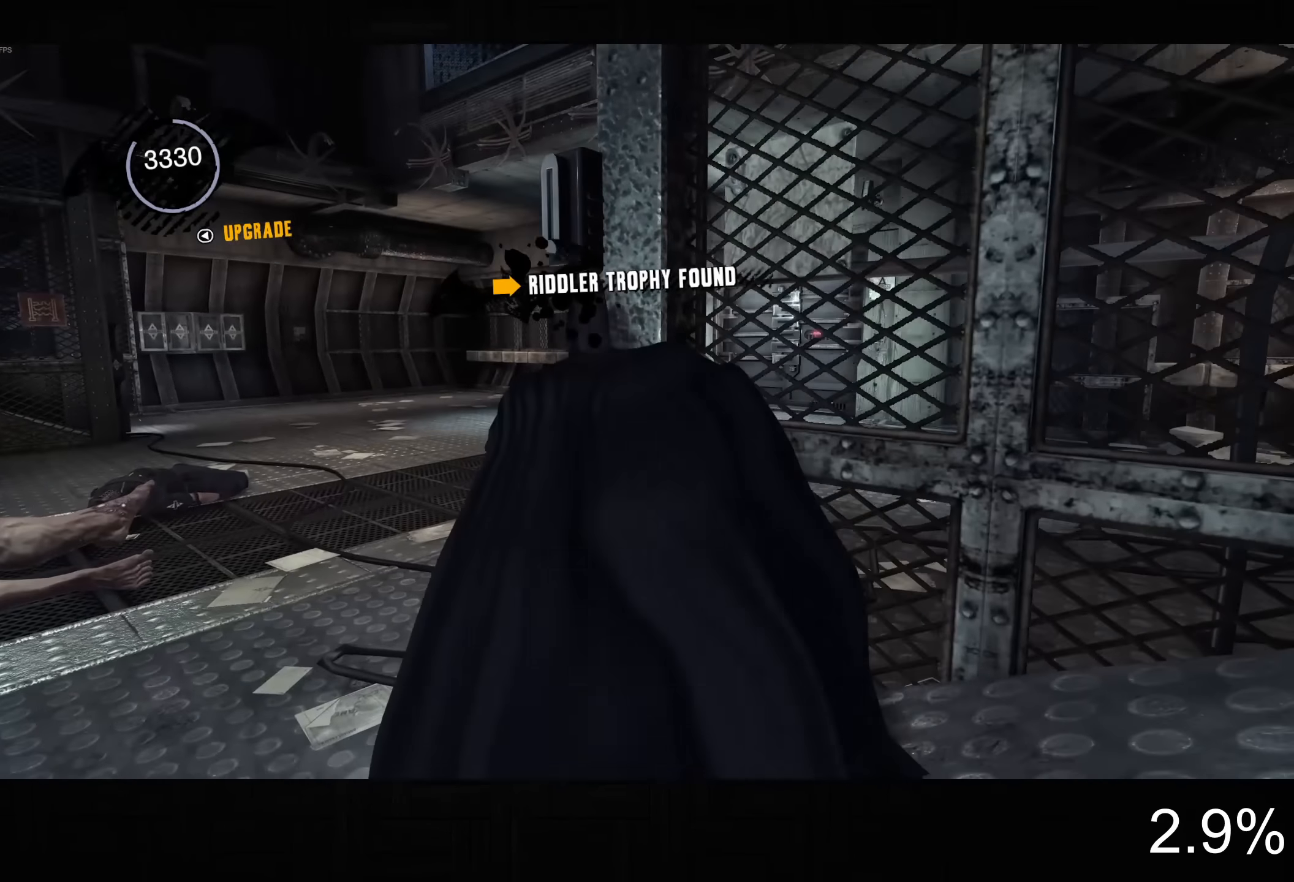
{"buttons": ["CROSS"], "left_stick": "up", "right_stick": "right", "button_events": []}
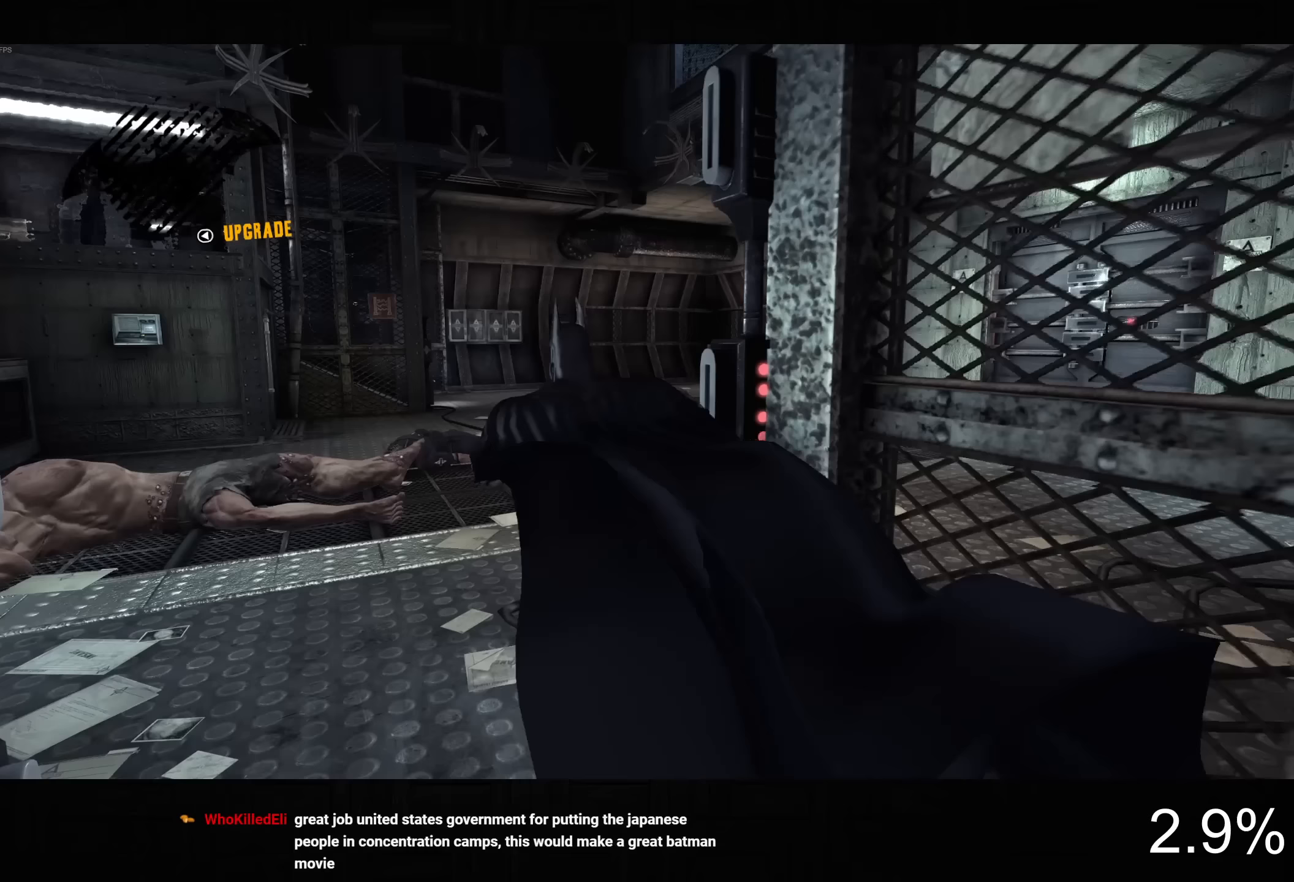
{"buttons": ["CROSS"], "left_stick": "up-right", "right_stick": "right", "button_events": []}
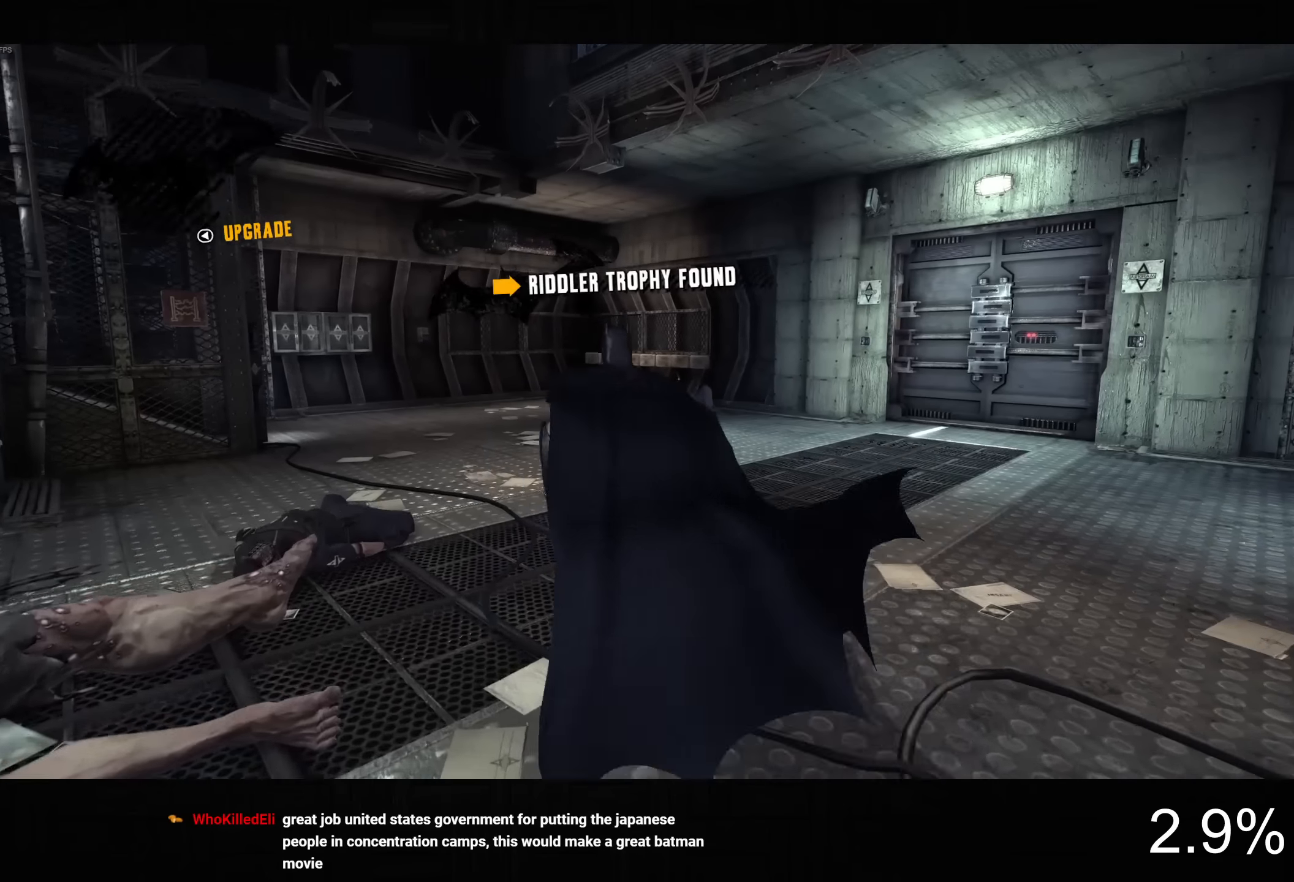
{"buttons": ["CROSS"], "left_stick": "up-right", "right_stick": "right", "button_events": []}
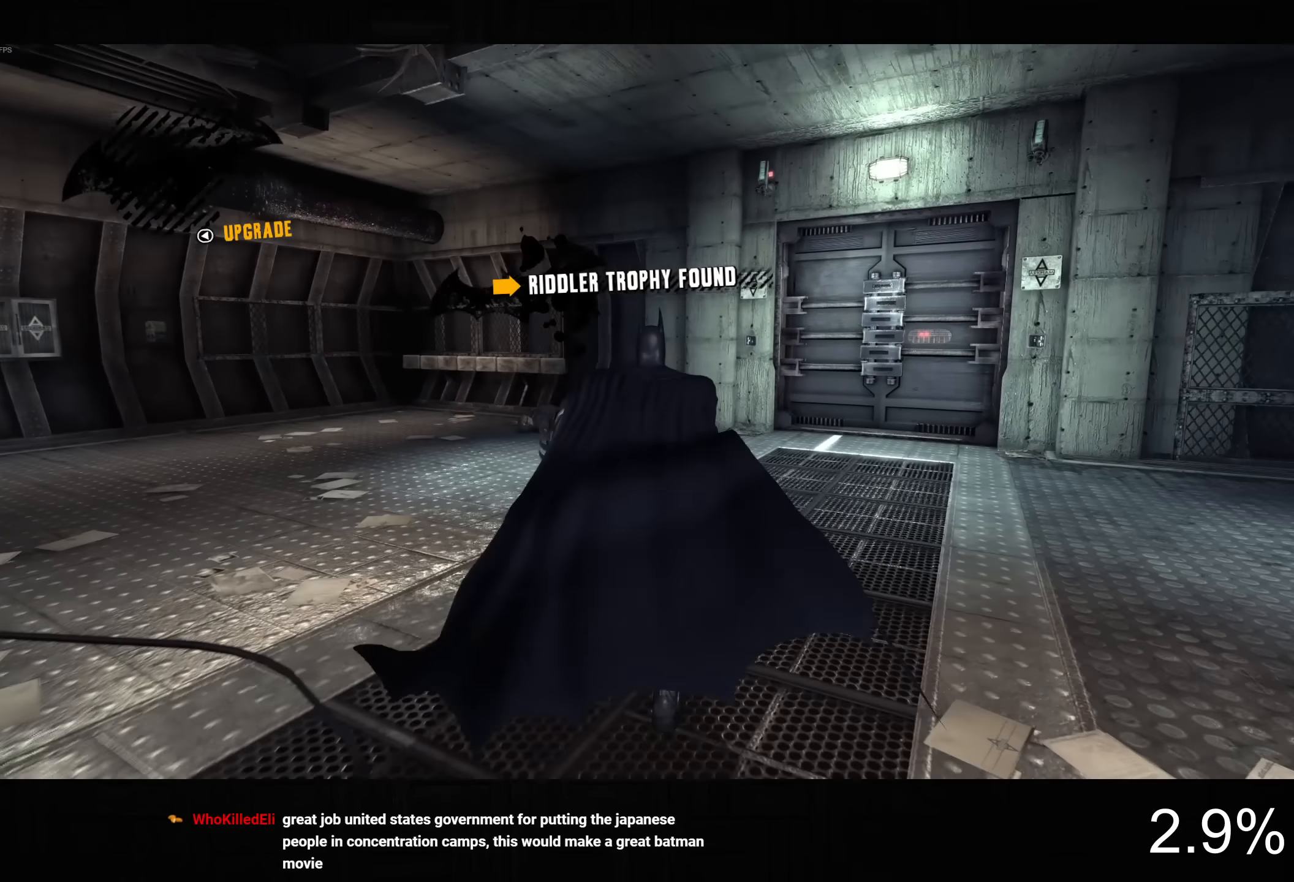
{"buttons": ["CROSS"], "left_stick": "up-right", "right_stick": "up-right", "button_events": []}
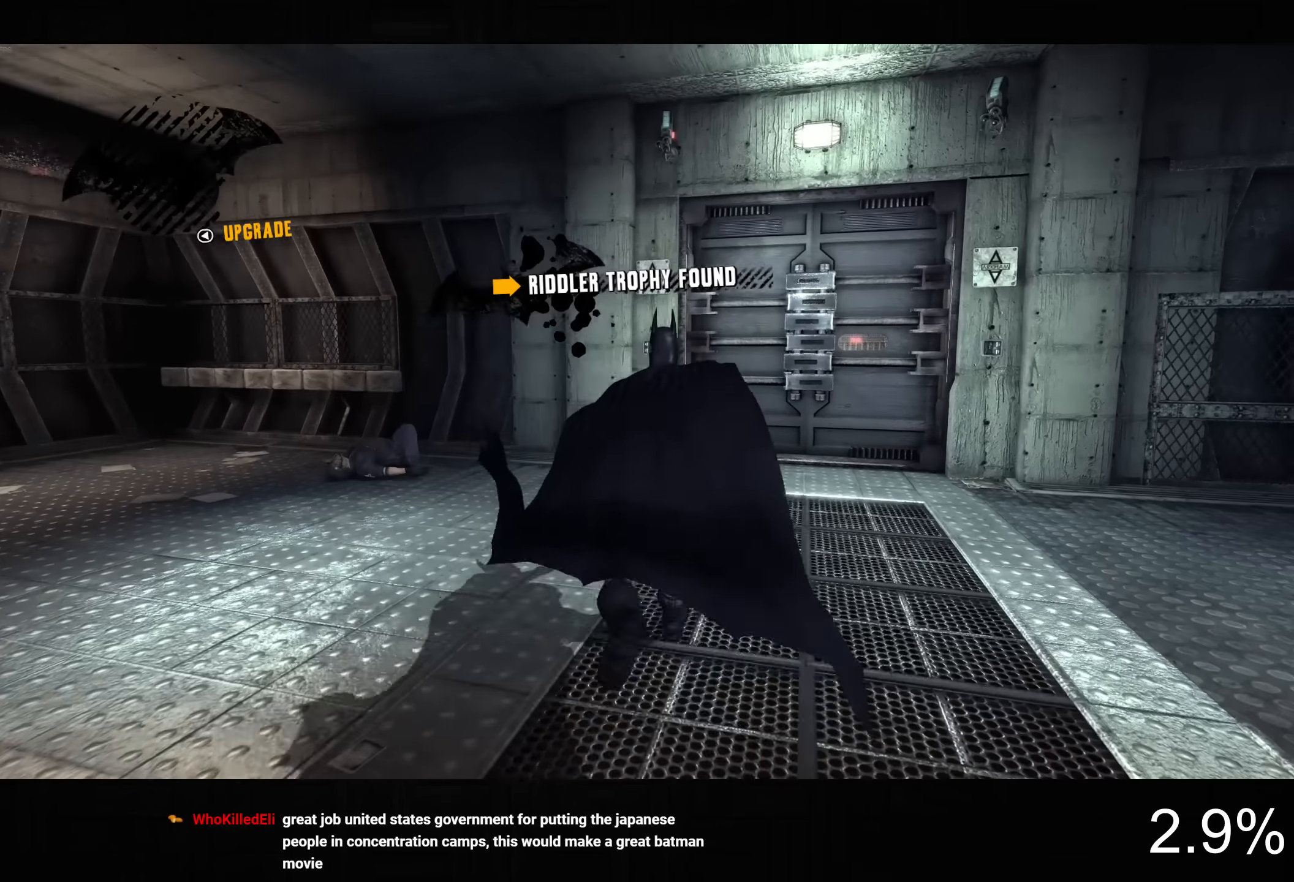
{"buttons": [], "left_stick": "center", "right_stick": "up-left", "button_events": [[317, "CROSS", "up"]]}
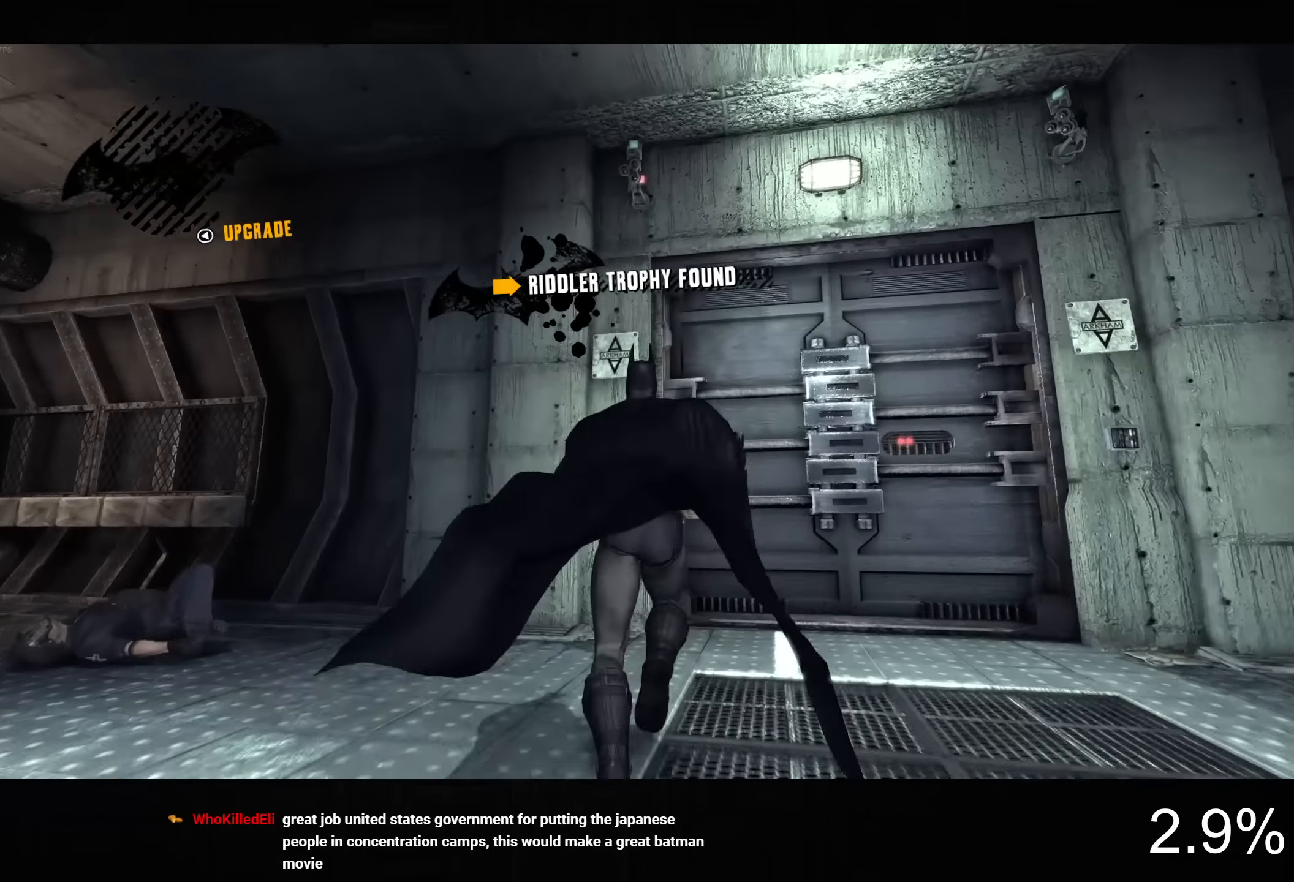
{"buttons": [], "left_stick": "center", "right_stick": "up-left", "button_events": []}